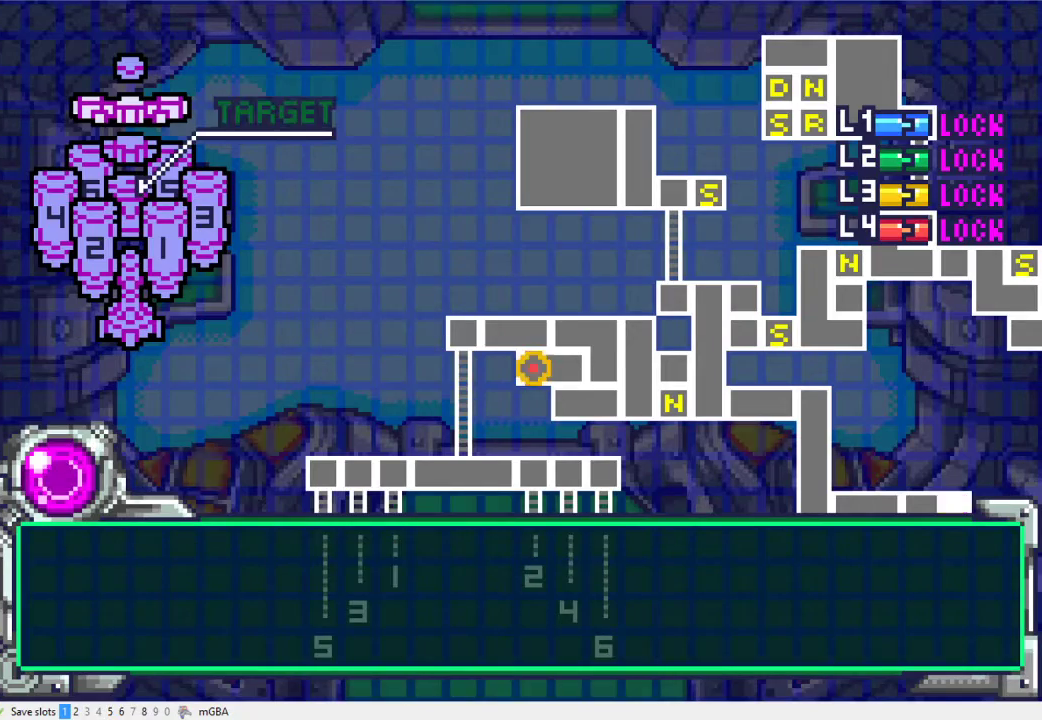
Gameplay with a controller (Xbox layout); each line is a JSON object with the inputs held at the frame after it. "events" lists button and stick changes between this image and that frame as [ms after this image, input, new state], when the widget could be followed in between. Not read: L2 L3 R2 R3 left_stick right_stick.
{"buttons": ["DPAD_DOWN"], "events": [[233, "A", "down"], [300, "A", "up"], [300, "DPAD_DOWN", "down"], [367, "A", "down"], [433, "A", "up"]]}
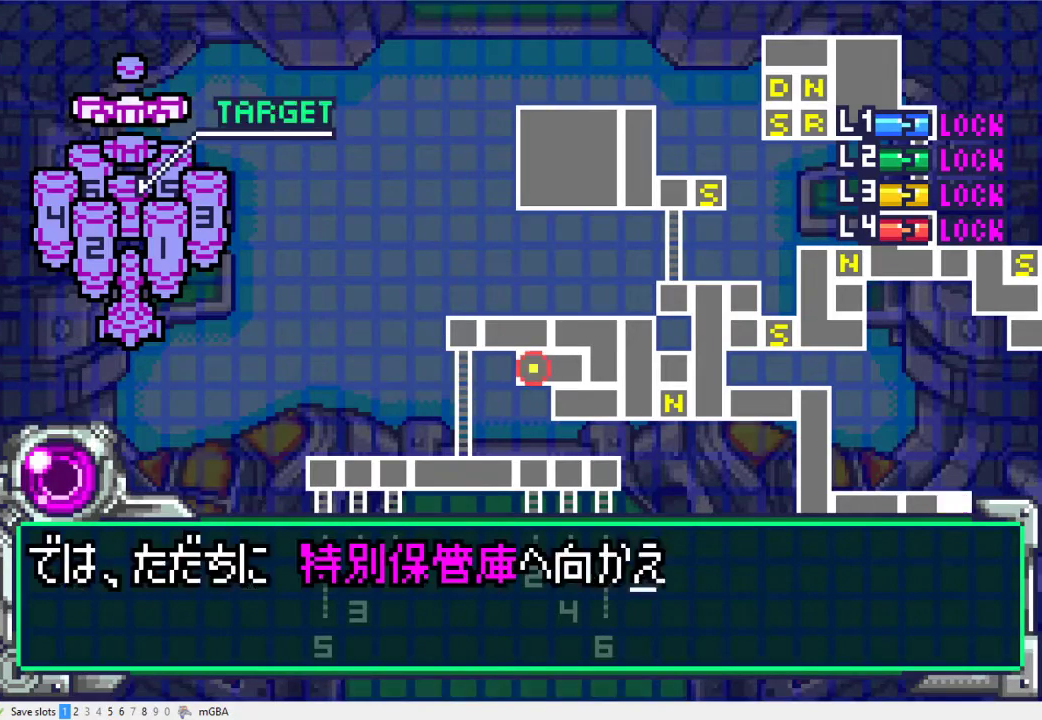
{"buttons": [], "events": [[167, "A", "down"], [233, "A", "up"], [300, "A", "down"], [367, "A", "up"], [400, "DPAD_DOWN", "up"], [433, "A", "down"], [500, "A", "up"]]}
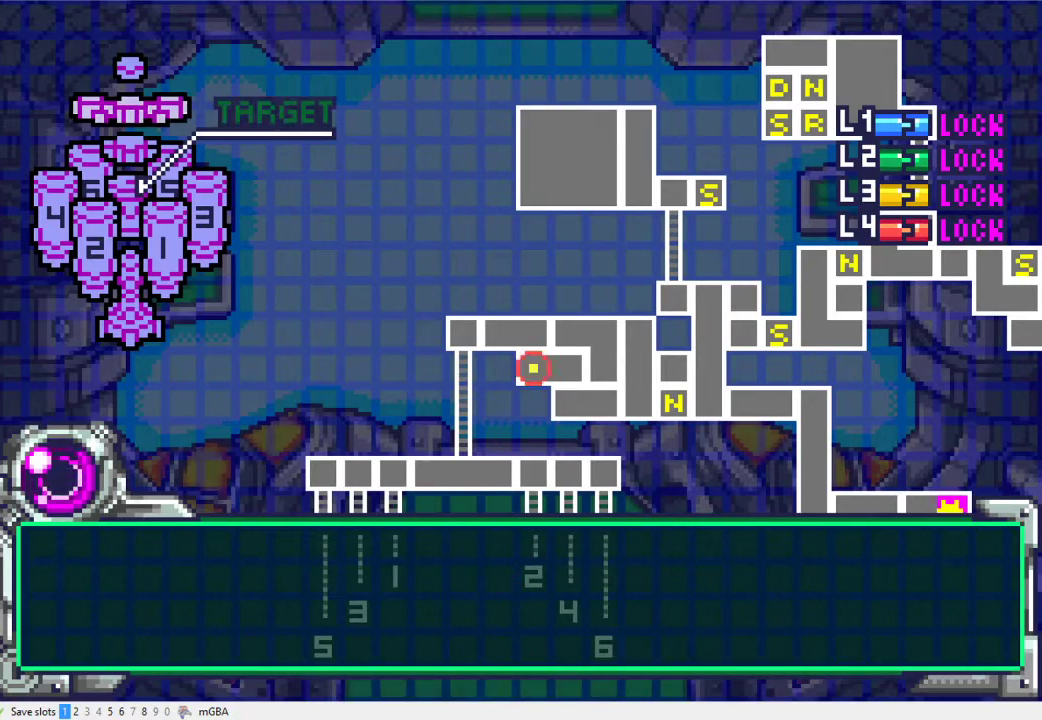
{"buttons": ["DPAD_LEFT"], "events": [[233, "DPAD_LEFT", "down"]]}
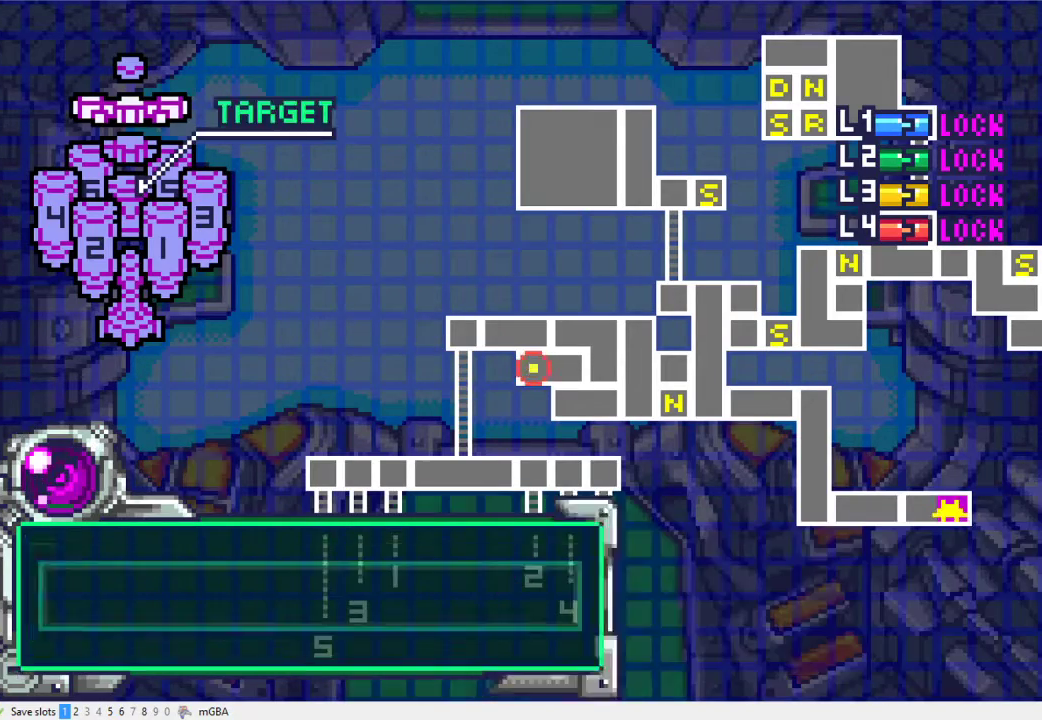
{"buttons": ["DPAD_LEFT"], "events": []}
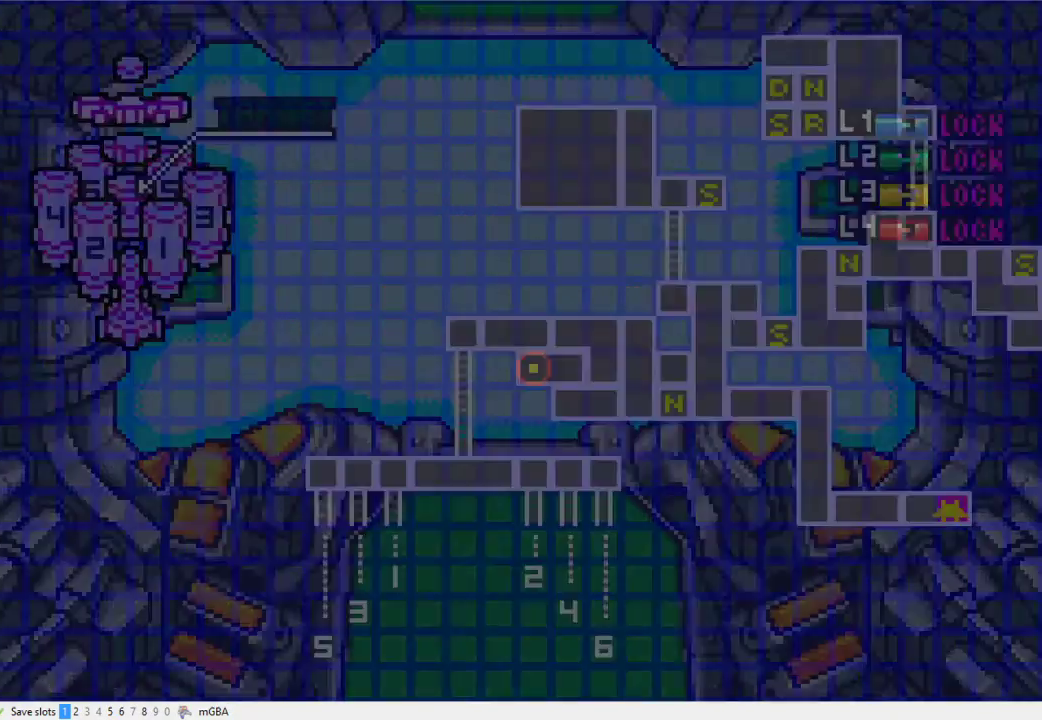
{"buttons": ["DPAD_LEFT"], "events": []}
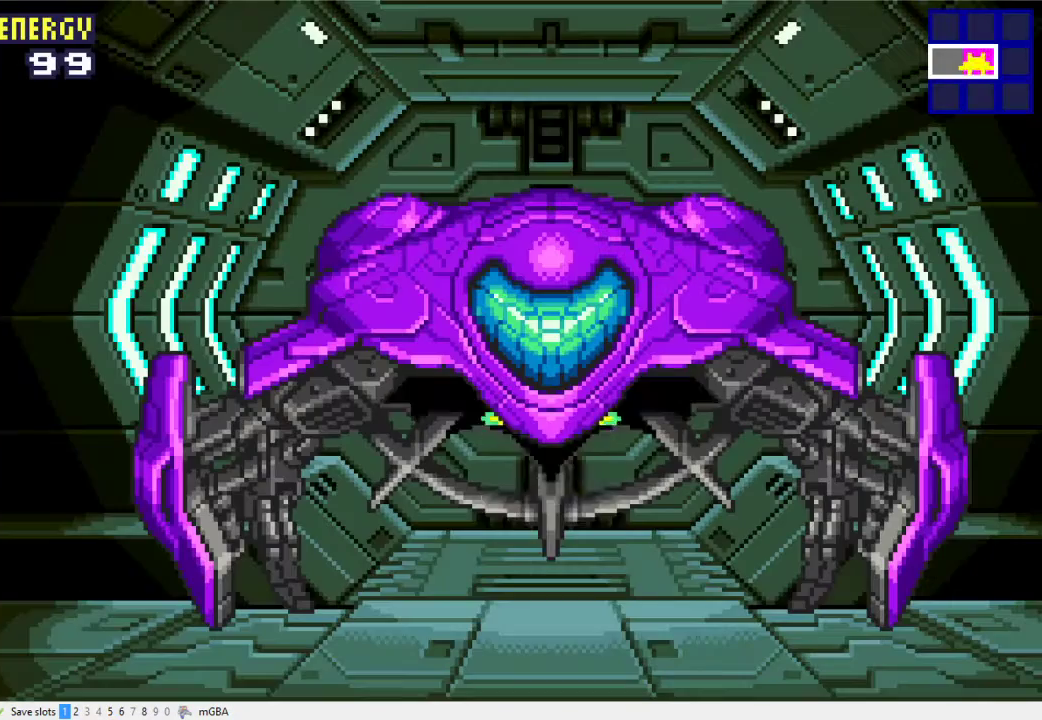
{"buttons": ["DPAD_LEFT"], "events": []}
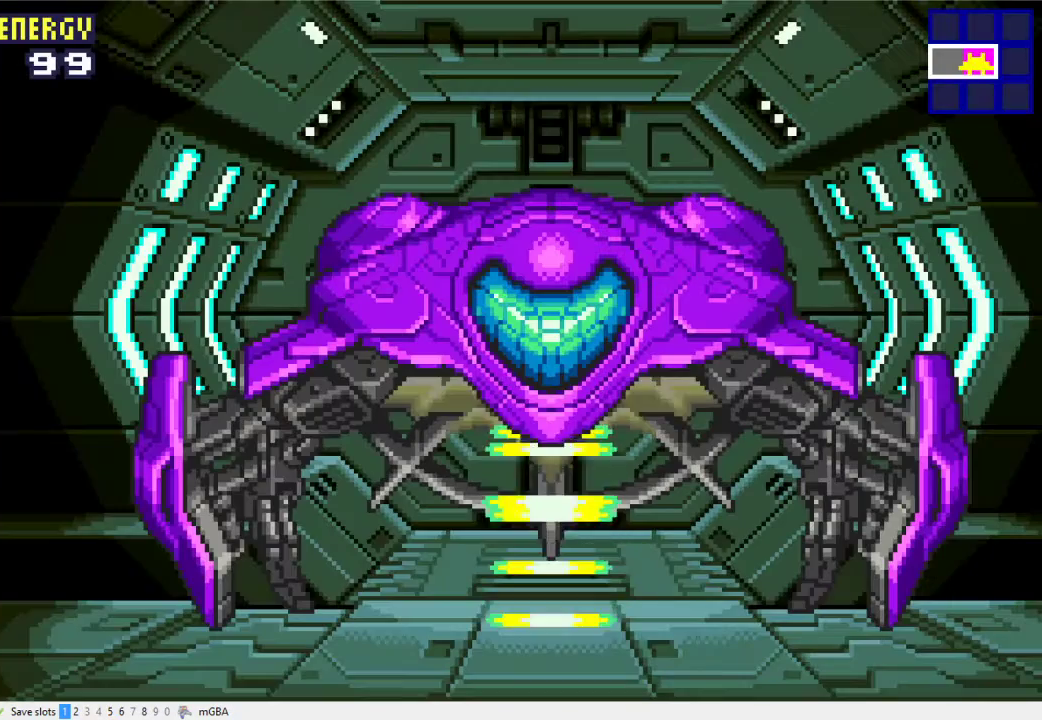
{"buttons": ["DPAD_LEFT"], "events": []}
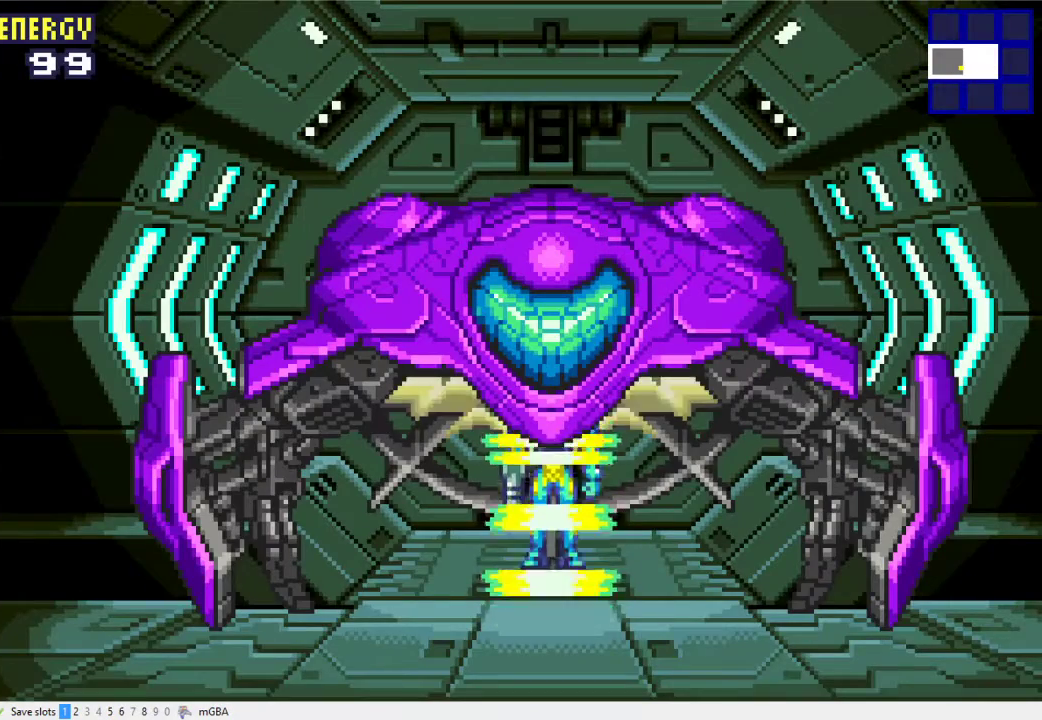
{"buttons": ["DPAD_LEFT"], "events": [[200, "DPAD_UP", "down"], [300, "DPAD_UP", "up"]]}
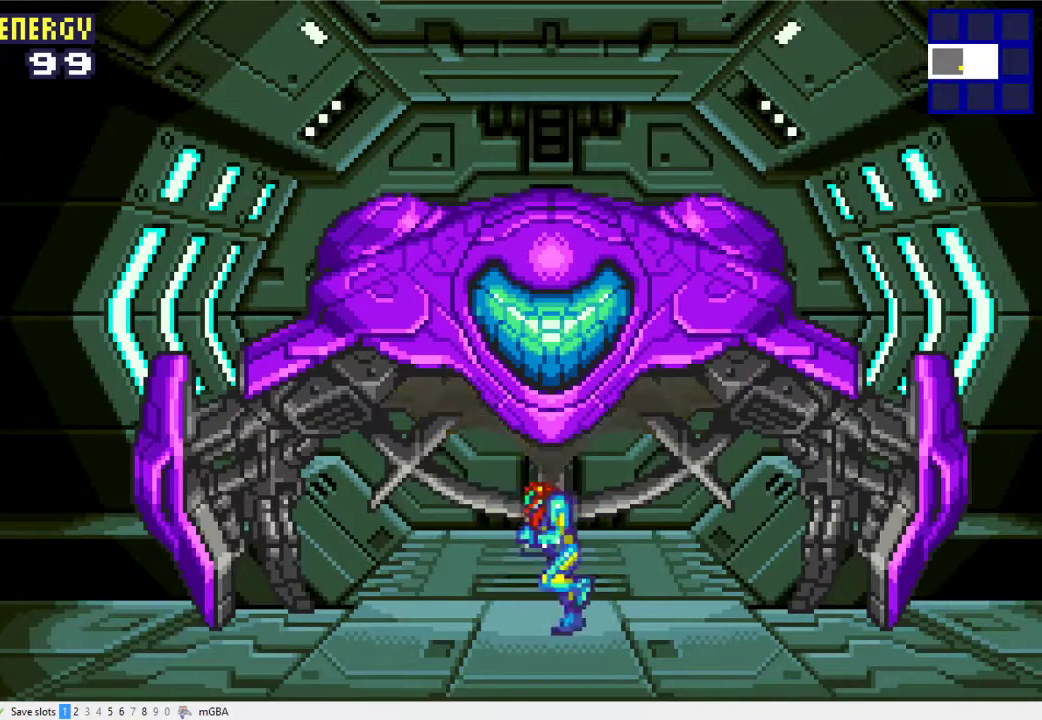
{"buttons": ["DPAD_UP", "DPAD_LEFT"], "events": [[300, "DPAD_DOWN", "down"], [433, "DPAD_DOWN", "up"], [467, "DPAD_UP", "down"]]}
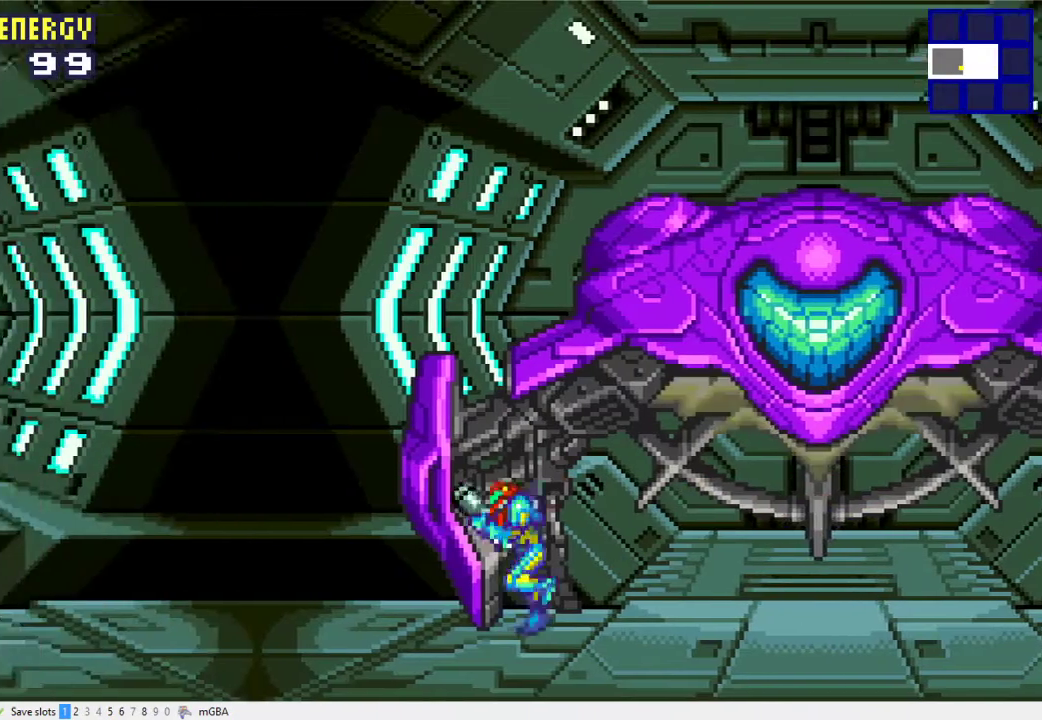
{"buttons": ["DPAD_UP", "DPAD_LEFT"], "events": [[67, "DPAD_UP", "up"], [233, "DPAD_UP", "down"], [300, "DPAD_UP", "up"], [333, "DPAD_DOWN", "down"], [433, "DPAD_DOWN", "up"], [467, "DPAD_UP", "down"]]}
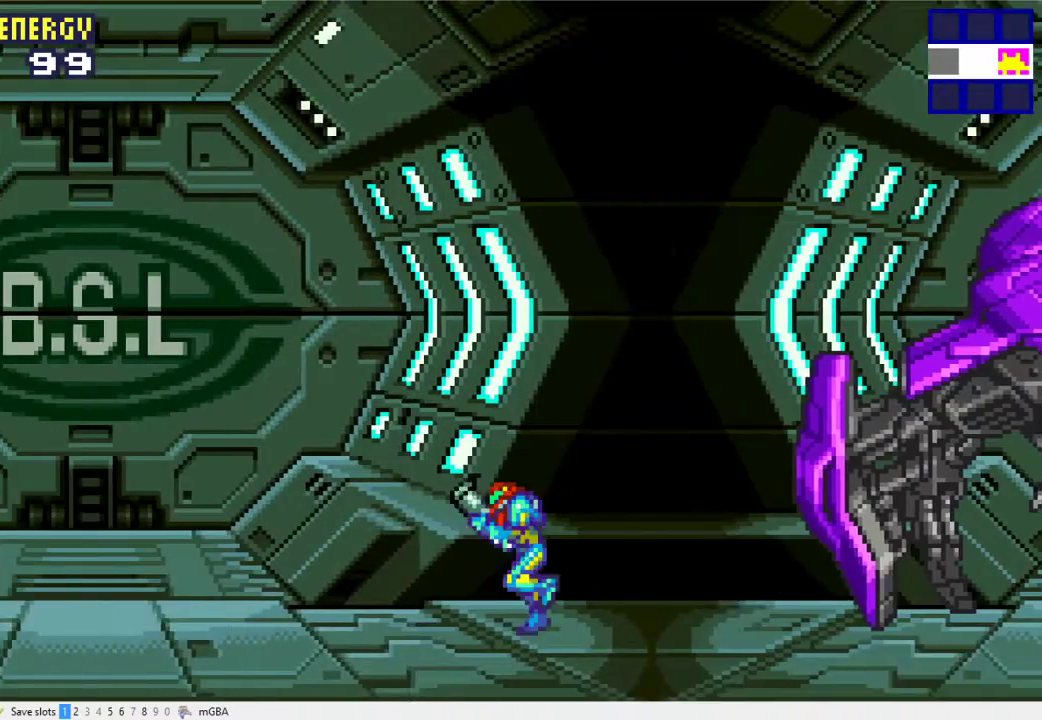
{"buttons": ["DPAD_DOWN", "DPAD_LEFT"], "events": [[33, "DPAD_UP", "up"], [67, "DPAD_DOWN", "down"], [167, "DPAD_DOWN", "up"], [167, "DPAD_UP", "down"], [233, "DPAD_UP", "up"], [267, "DPAD_DOWN", "down"], [367, "DPAD_DOWN", "up"], [400, "DPAD_UP", "down"], [467, "DPAD_UP", "up"], [500, "DPAD_DOWN", "down"]]}
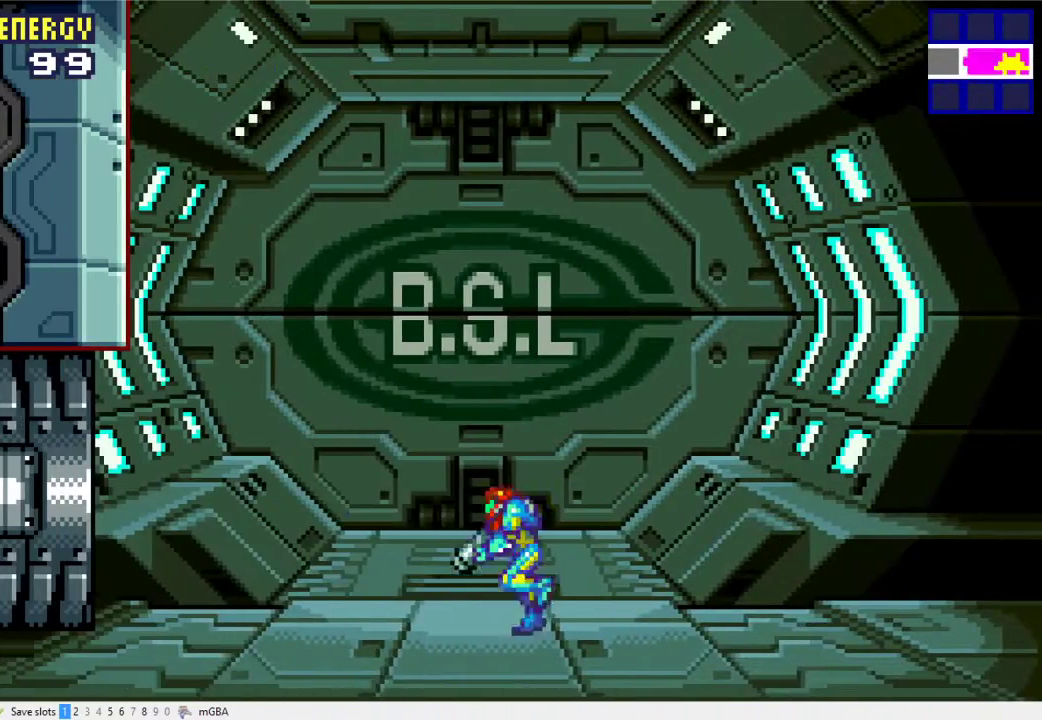
{"buttons": ["DPAD_LEFT"], "events": [[67, "DPAD_DOWN", "up"], [100, "DPAD_UP", "down"], [167, "DPAD_UP", "up"], [200, "DPAD_DOWN", "down"], [267, "DPAD_DOWN", "up"], [433, "DPAD_DOWN", "down"], [500, "DPAD_DOWN", "up"]]}
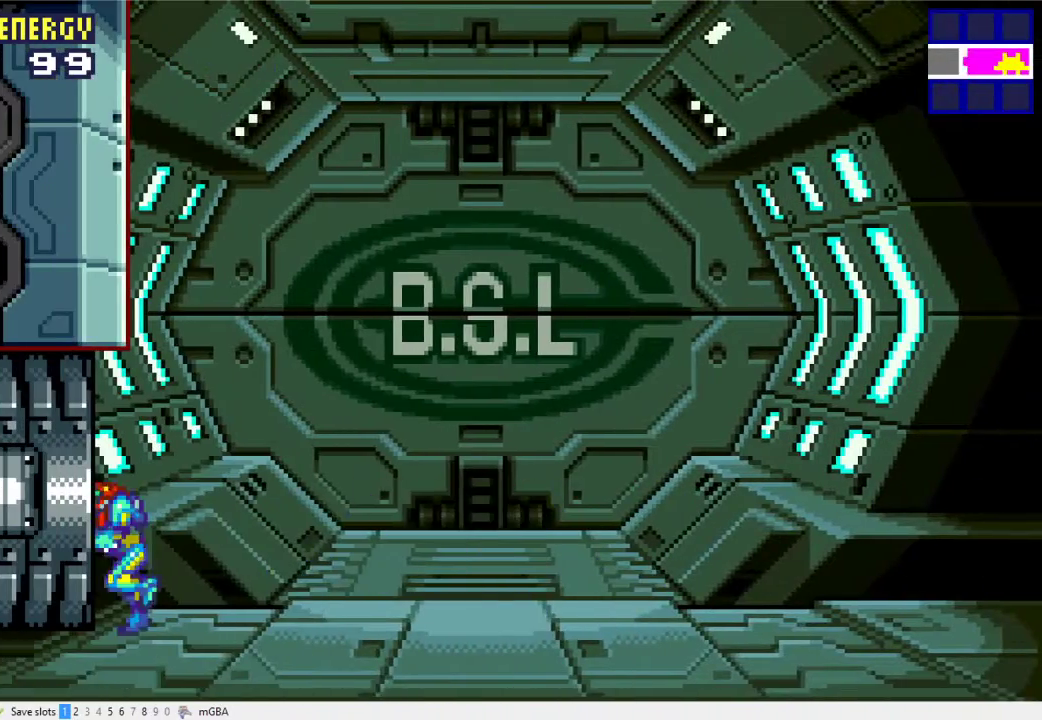
{"buttons": ["DPAD_LEFT"], "events": [[33, "DPAD_UP", "down"], [100, "DPAD_UP", "up"], [133, "DPAD_DOWN", "down"], [233, "DPAD_DOWN", "up"]]}
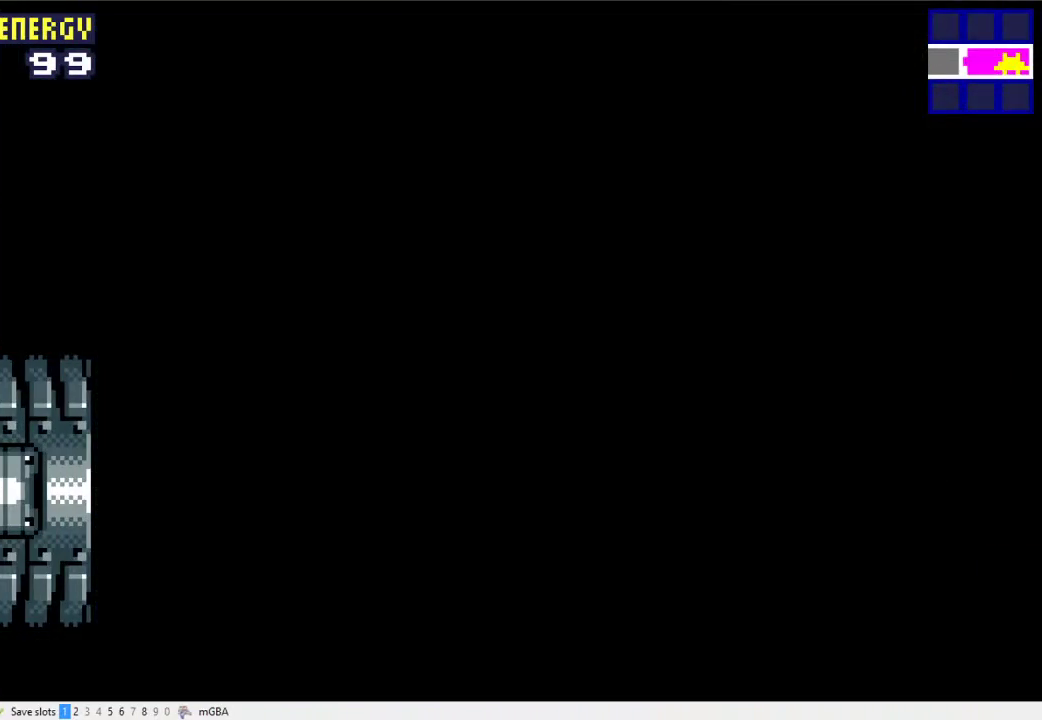
{"buttons": ["DPAD_LEFT"], "events": [[100, "DPAD_UP", "down"], [200, "DPAD_UP", "up"], [267, "DPAD_DOWN", "down"], [367, "DPAD_DOWN", "up"], [433, "DPAD_UP", "down"], [500, "DPAD_UP", "up"]]}
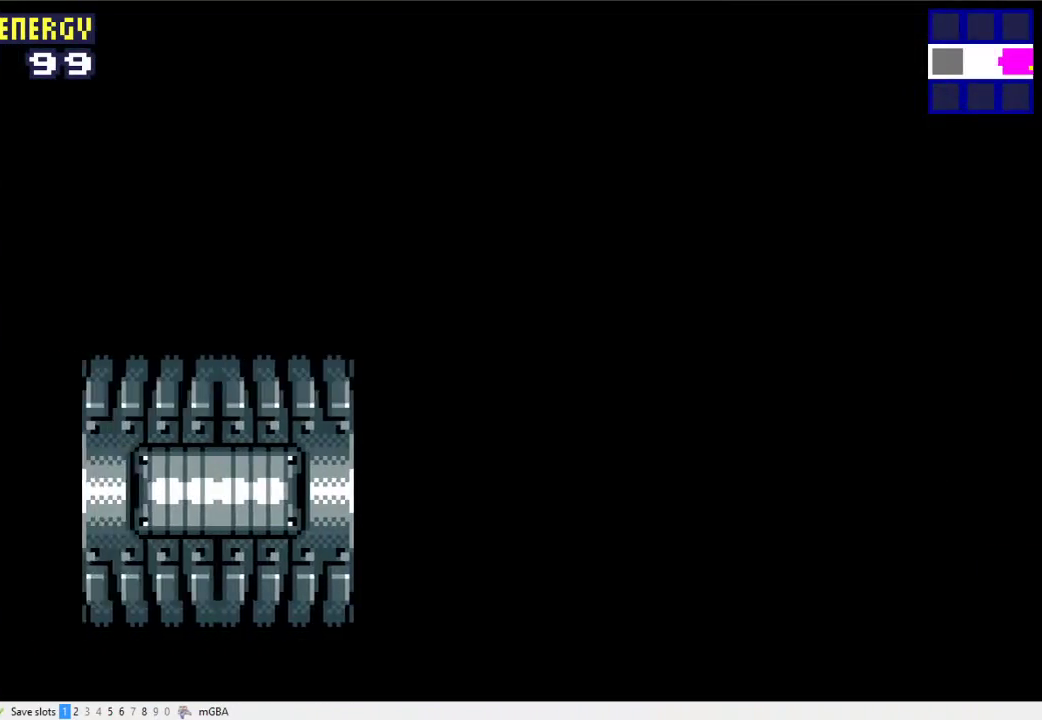
{"buttons": ["DPAD_UP", "DPAD_LEFT"], "events": [[200, "DPAD_UP", "down"], [300, "DPAD_UP", "up"], [333, "DPAD_DOWN", "down"], [433, "DPAD_DOWN", "up"], [467, "DPAD_UP", "down"]]}
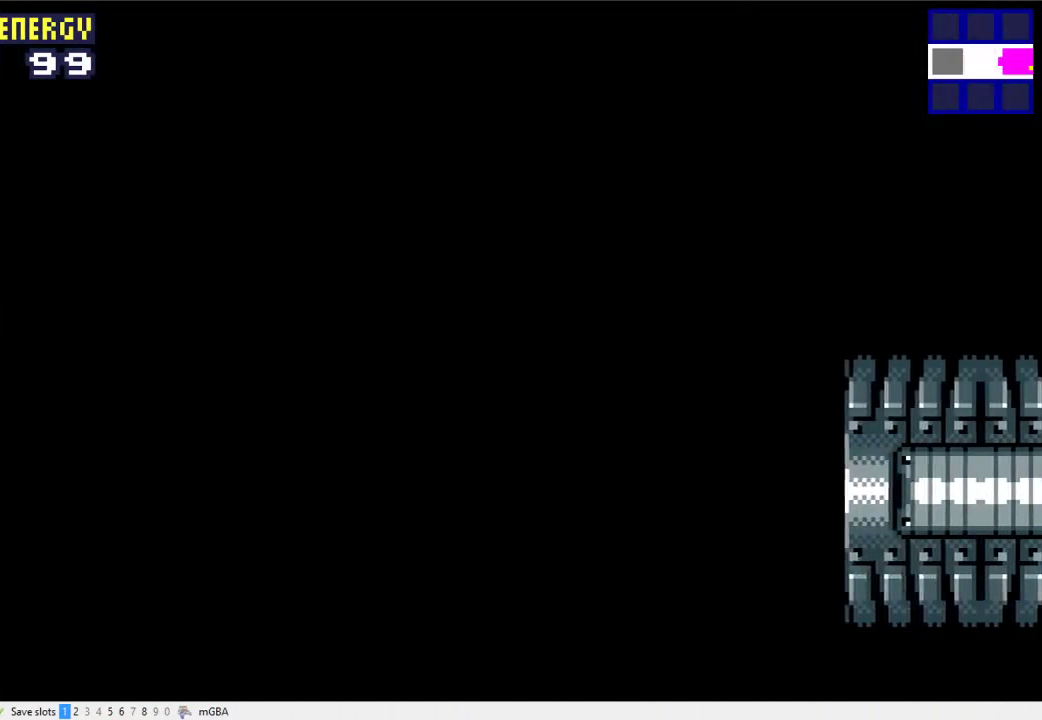
{"buttons": ["DPAD_UP", "DPAD_LEFT"], "events": [[67, "DPAD_UP", "up"], [133, "DPAD_DOWN", "down"], [200, "DPAD_DOWN", "up"], [233, "DPAD_UP", "down"], [300, "DPAD_UP", "up"], [367, "DPAD_DOWN", "down"], [433, "DPAD_DOWN", "up"], [467, "DPAD_UP", "down"]]}
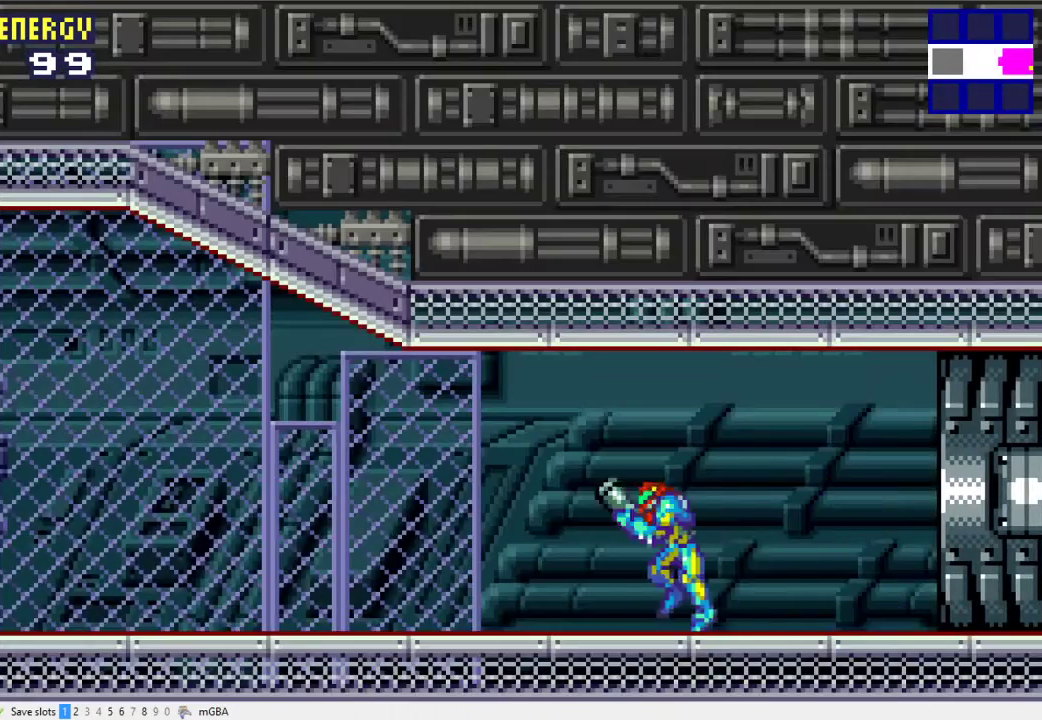
{"buttons": ["DPAD_LEFT"], "events": [[33, "DPAD_UP", "up"], [67, "DPAD_DOWN", "down"], [167, "DPAD_DOWN", "up"], [200, "DPAD_UP", "down"], [267, "DPAD_UP", "up"], [300, "DPAD_DOWN", "down"], [400, "DPAD_DOWN", "up"], [433, "DPAD_UP", "down"], [500, "DPAD_UP", "up"]]}
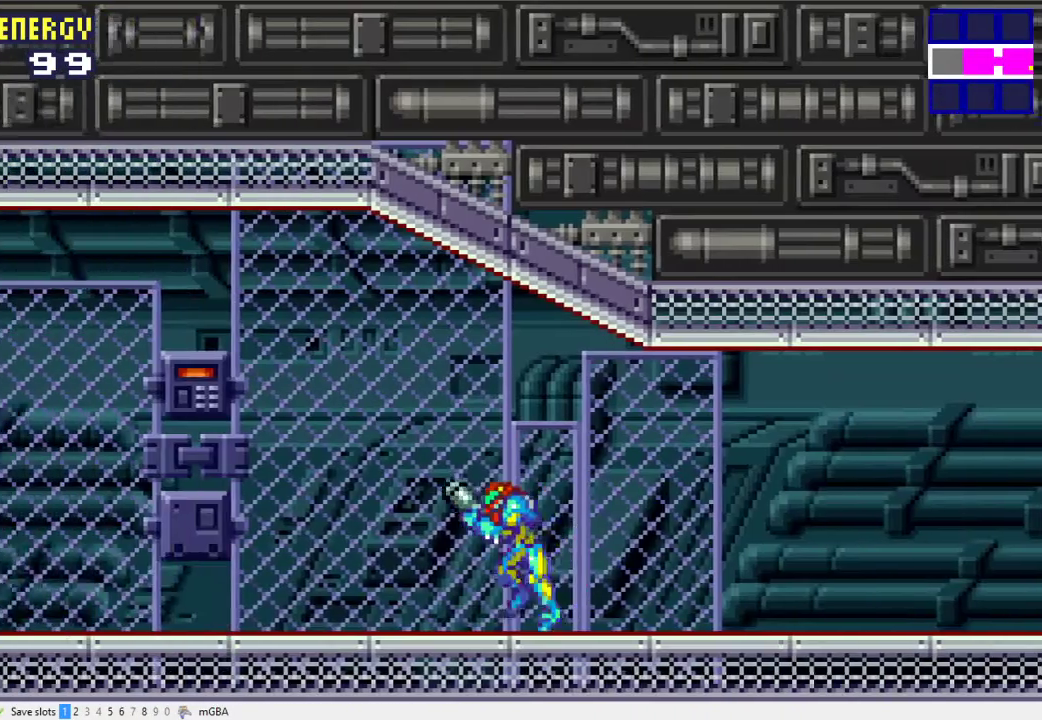
{"buttons": ["DPAD_DOWN", "DPAD_LEFT"], "events": [[133, "DPAD_UP", "down"], [233, "DPAD_UP", "up"], [267, "DPAD_DOWN", "down"], [367, "DPAD_DOWN", "up"], [400, "DPAD_UP", "down"], [467, "DPAD_UP", "up"], [500, "DPAD_DOWN", "down"]]}
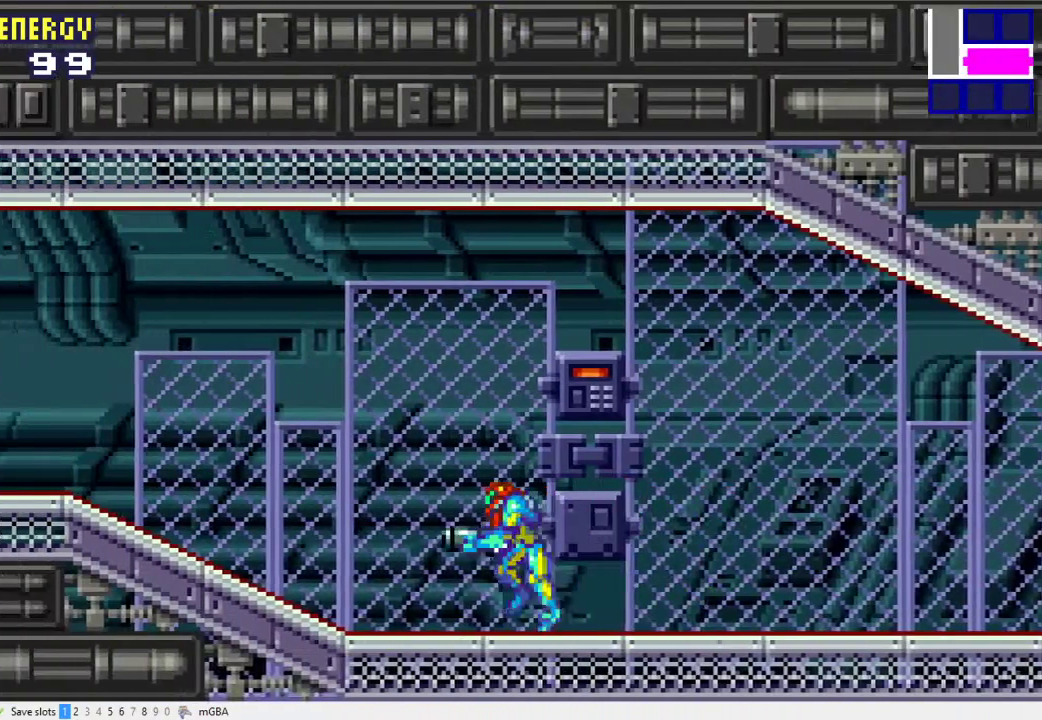
{"buttons": ["DPAD_LEFT"], "events": [[100, "DPAD_DOWN", "up"], [133, "DPAD_UP", "down"], [200, "DPAD_UP", "up"], [233, "DPAD_DOWN", "down"], [300, "DPAD_DOWN", "up"]]}
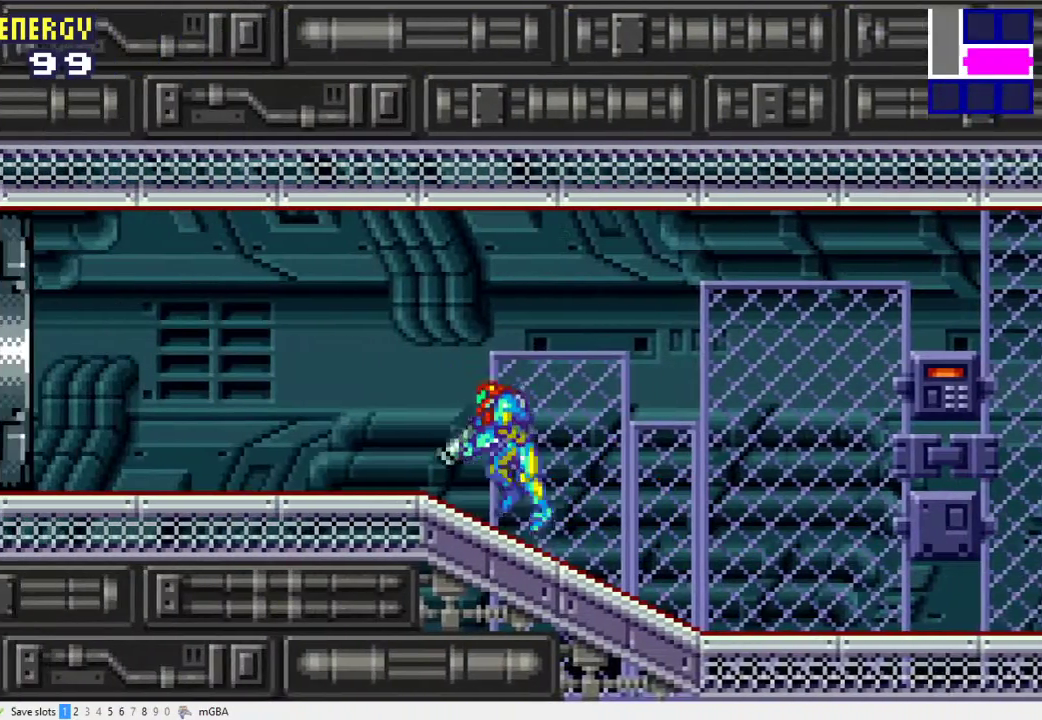
{"buttons": ["DPAD_UP", "DPAD_LEFT"], "events": [[67, "DPAD_UP", "down"], [133, "DPAD_UP", "up"], [167, "DPAD_DOWN", "down"], [233, "DPAD_DOWN", "up"], [300, "DPAD_UP", "down"], [367, "DPAD_UP", "up"], [500, "DPAD_UP", "down"]]}
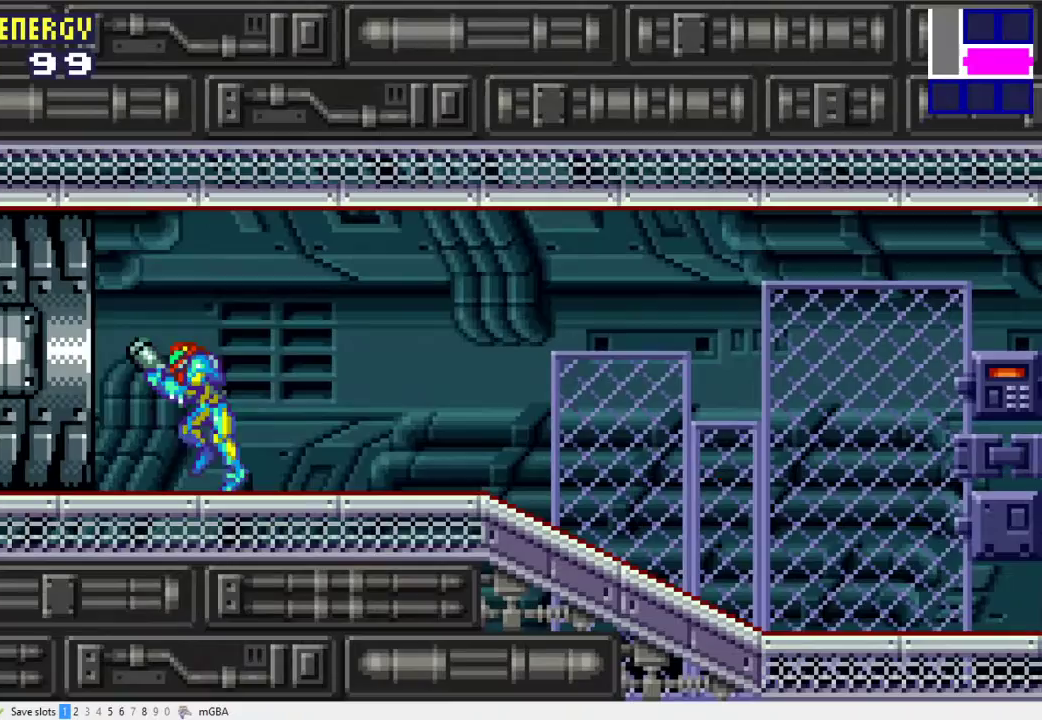
{"buttons": ["DPAD_LEFT"], "events": [[67, "DPAD_UP", "up"]]}
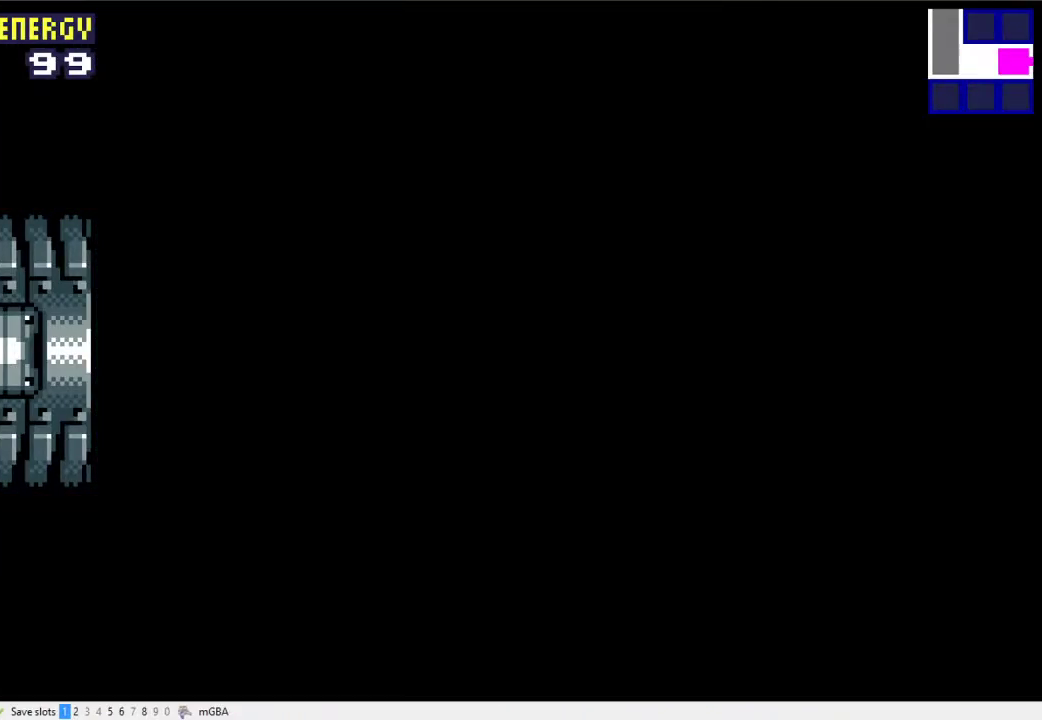
{"buttons": ["DPAD_LEFT"], "events": []}
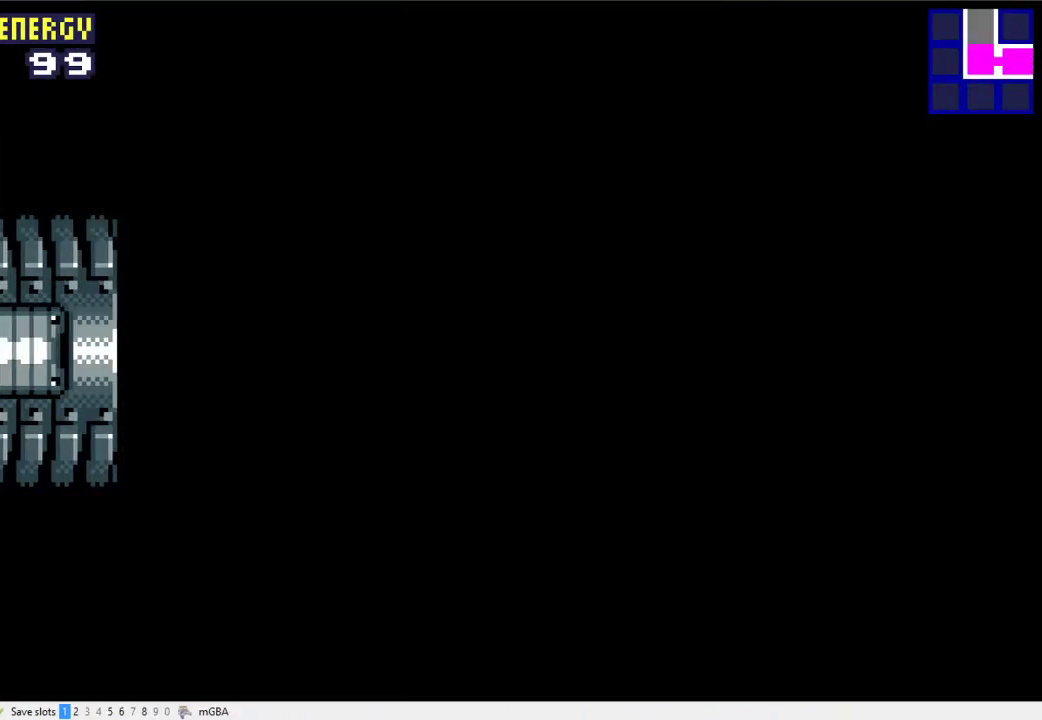
{"buttons": ["DPAD_LEFT"], "events": []}
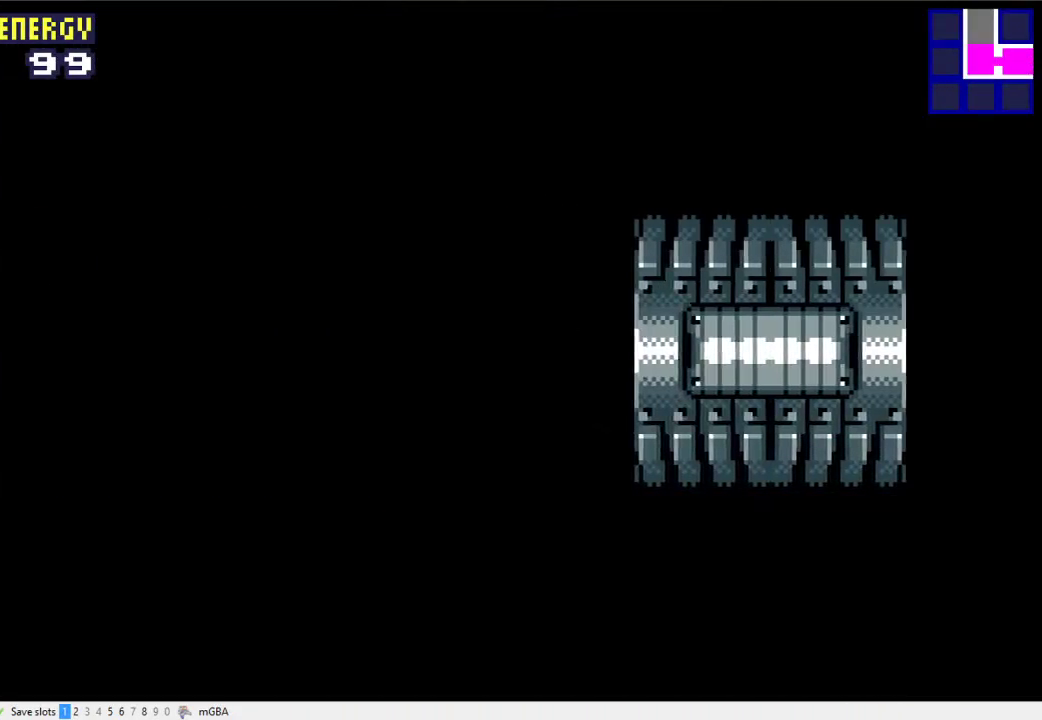
{"buttons": ["DPAD_LEFT"], "events": []}
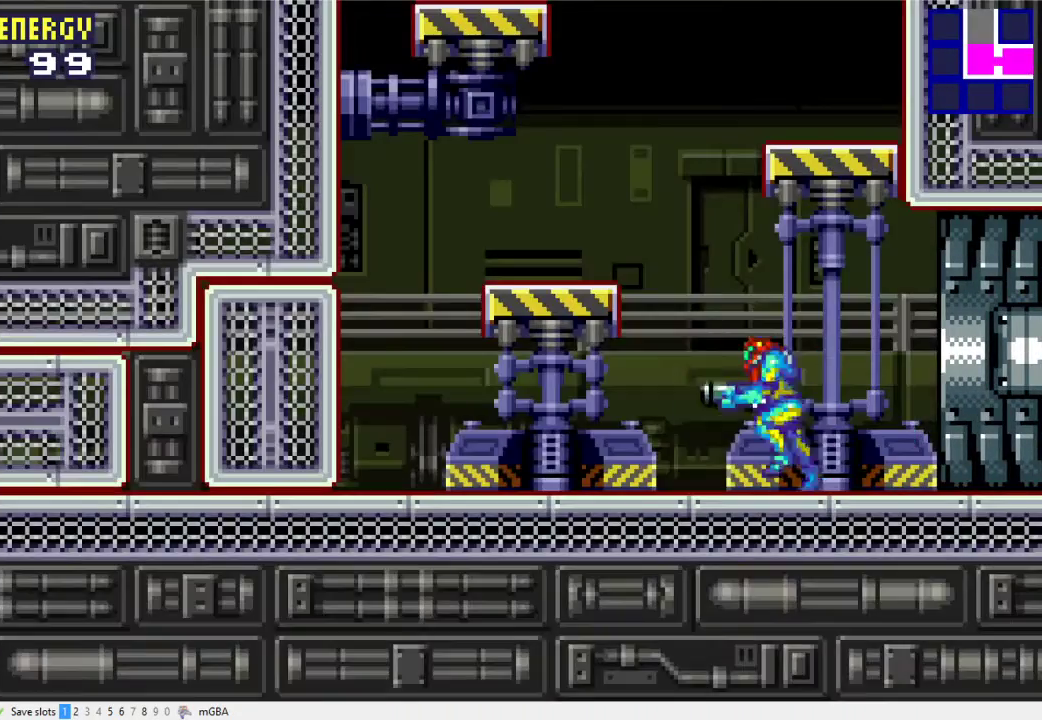
{"buttons": ["A", "DPAD_LEFT"], "events": [[33, "A", "down"], [67, "DPAD_LEFT", "up"], [167, "DPAD_RIGHT", "down"], [400, "DPAD_RIGHT", "up"], [433, "A", "up"], [433, "DPAD_LEFT", "down"], [500, "A", "down"]]}
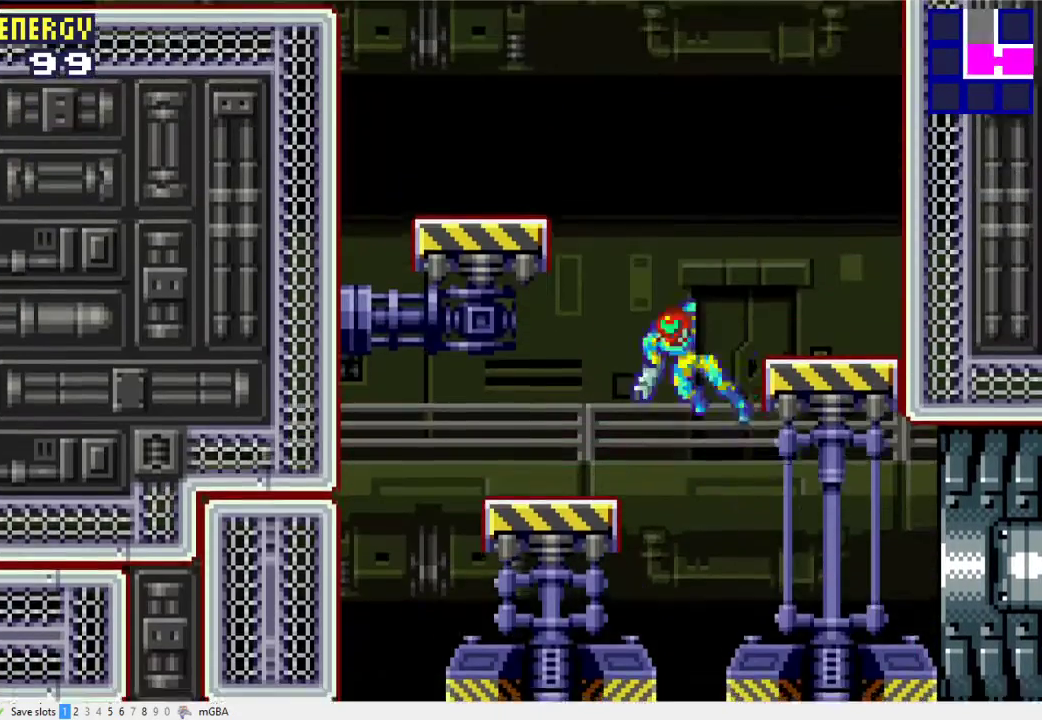
{"buttons": ["DPAD_LEFT"], "events": [[300, "A", "up"]]}
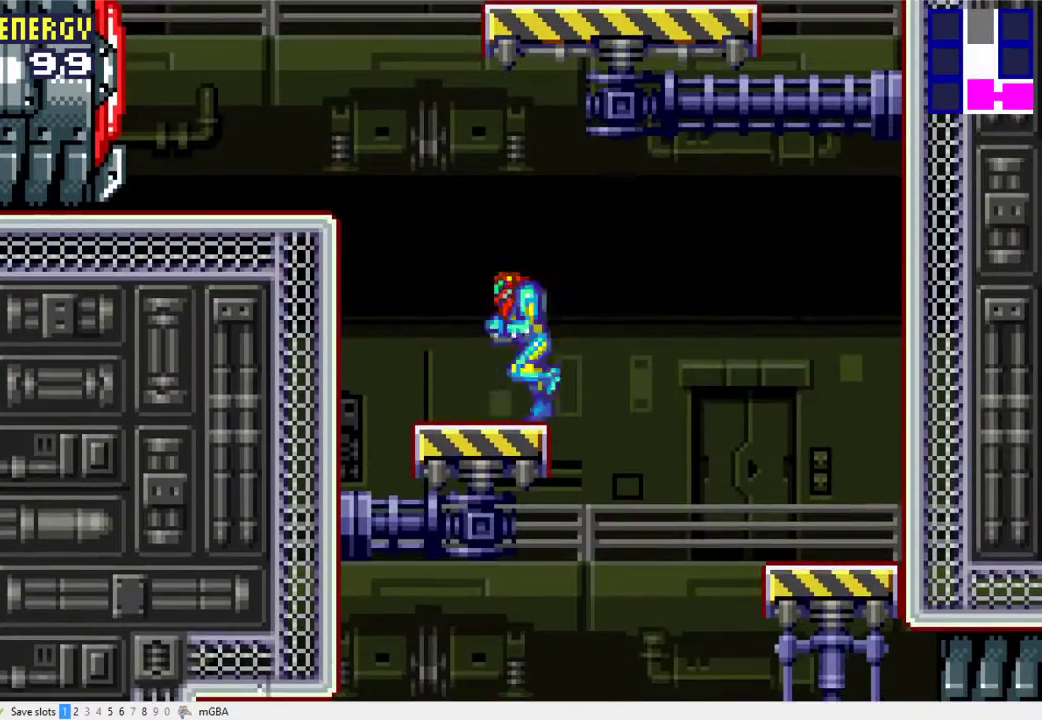
{"buttons": ["A", "DPAD_RIGHT"], "events": [[267, "A", "down"], [400, "DPAD_LEFT", "up"], [467, "DPAD_RIGHT", "down"]]}
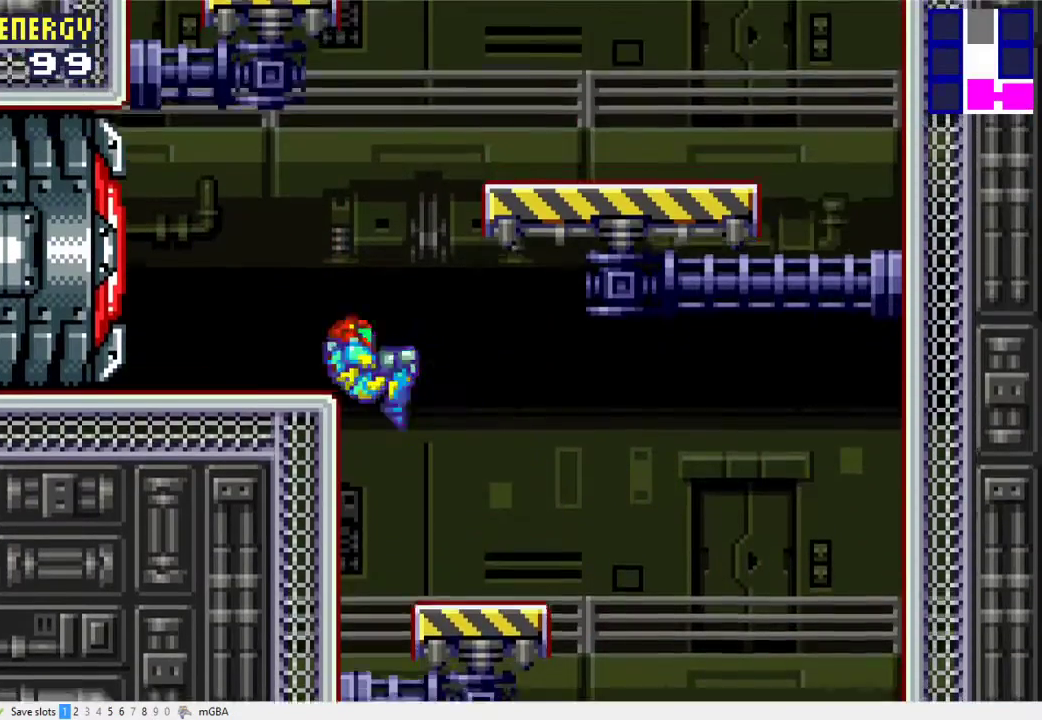
{"buttons": ["A", "DPAD_LEFT"], "events": [[300, "A", "up"], [300, "DPAD_RIGHT", "up"], [333, "DPAD_LEFT", "down"], [367, "A", "down"]]}